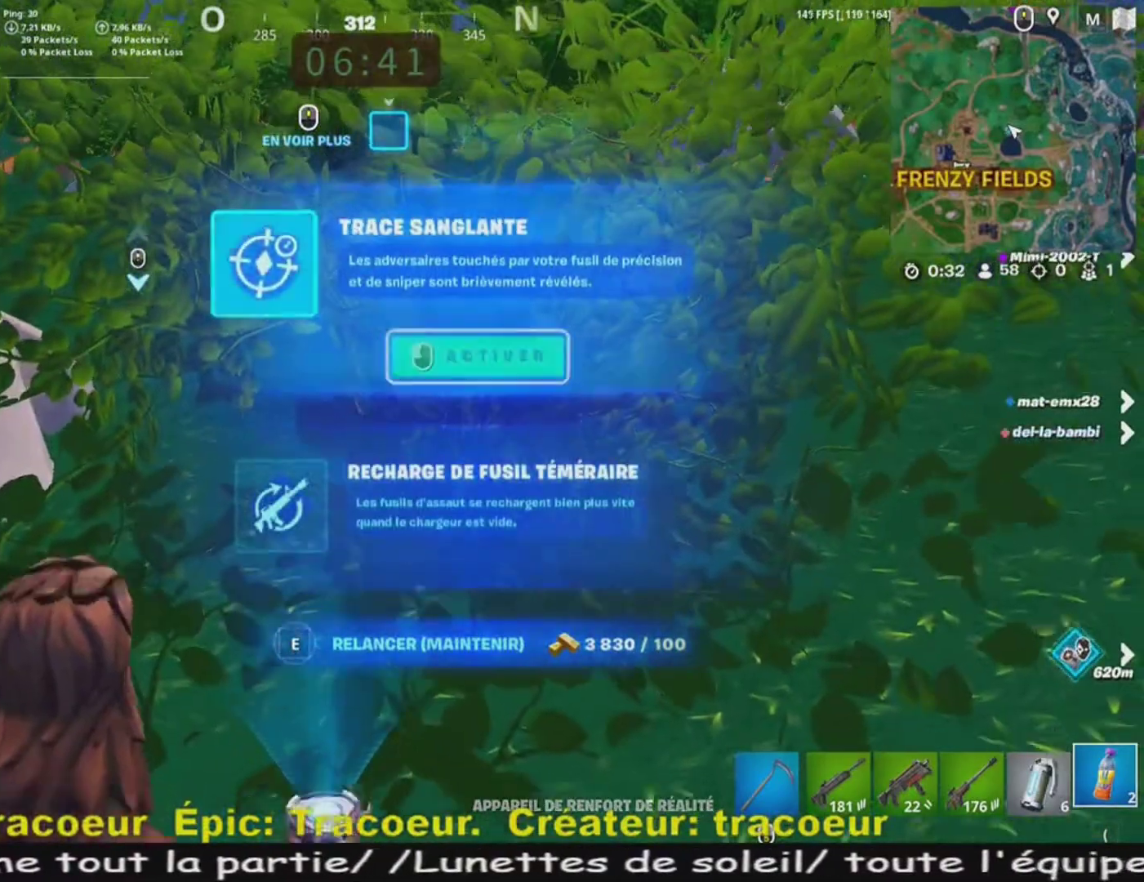
Gameplay with keyboard and mouse; each line is a JSON object with the keys and mouse buttons held at the frame after it. "events" lists presses ("down") and releases ("up") of "1", "2", "3", "4", "5", "a", "alt", "c", "caps_lock", "ctrl", "d", "e", "f", "g", "q", "r", "s", "shift", "space", "t", "tab", "v", "w", "x", "z", "mouse_left", "mouse_wheel" and "mouse_right" between this image and that frame as [ms after this image, input, new state], when the widget could be followed in between. "mouse_left", "mouse_wheel", "mouse_right" = the "left", "wheel", "right" buttons of the "mouse" list. No other keys are recorded. "wheel" means that the mouse wheel is clicked or scrolled. Mouse movement is not recorded.
{"keys": [], "mouse": [], "events": [[40, "mouse_left", "up"]]}
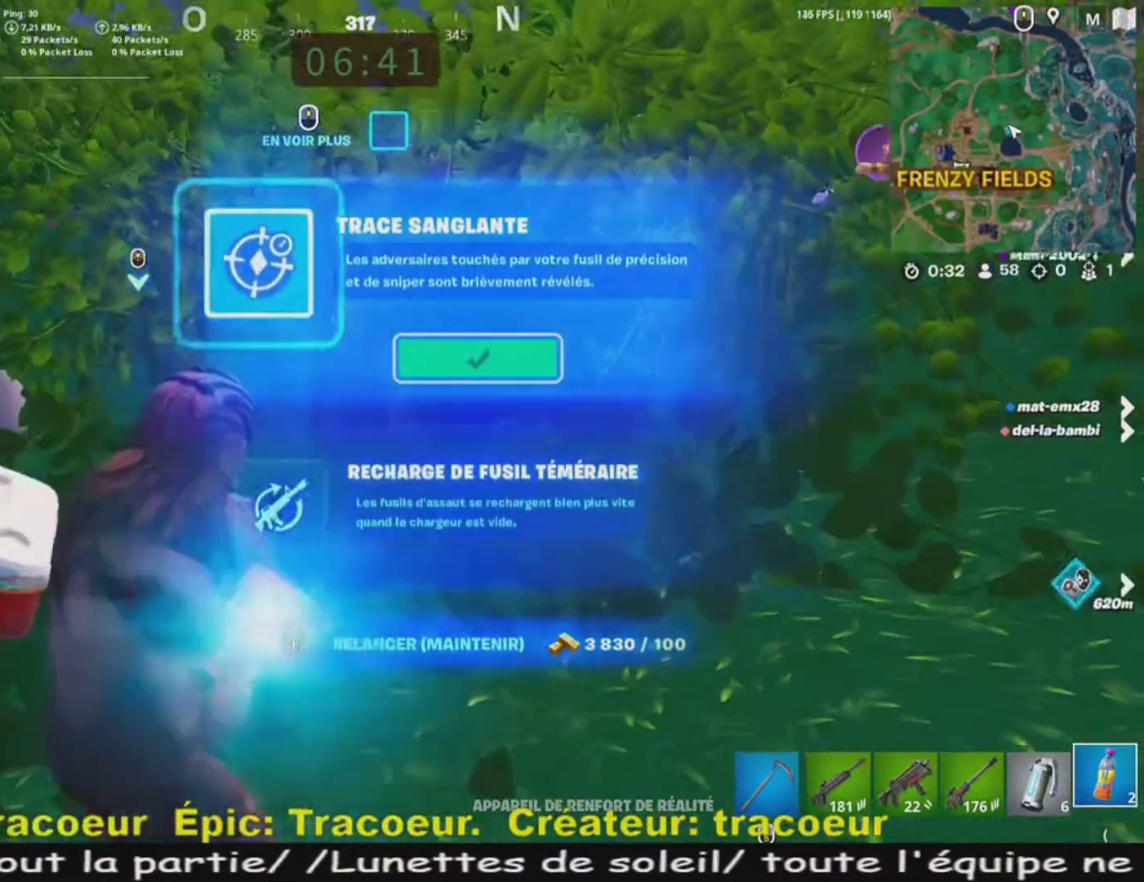
{"keys": [], "mouse": [], "events": []}
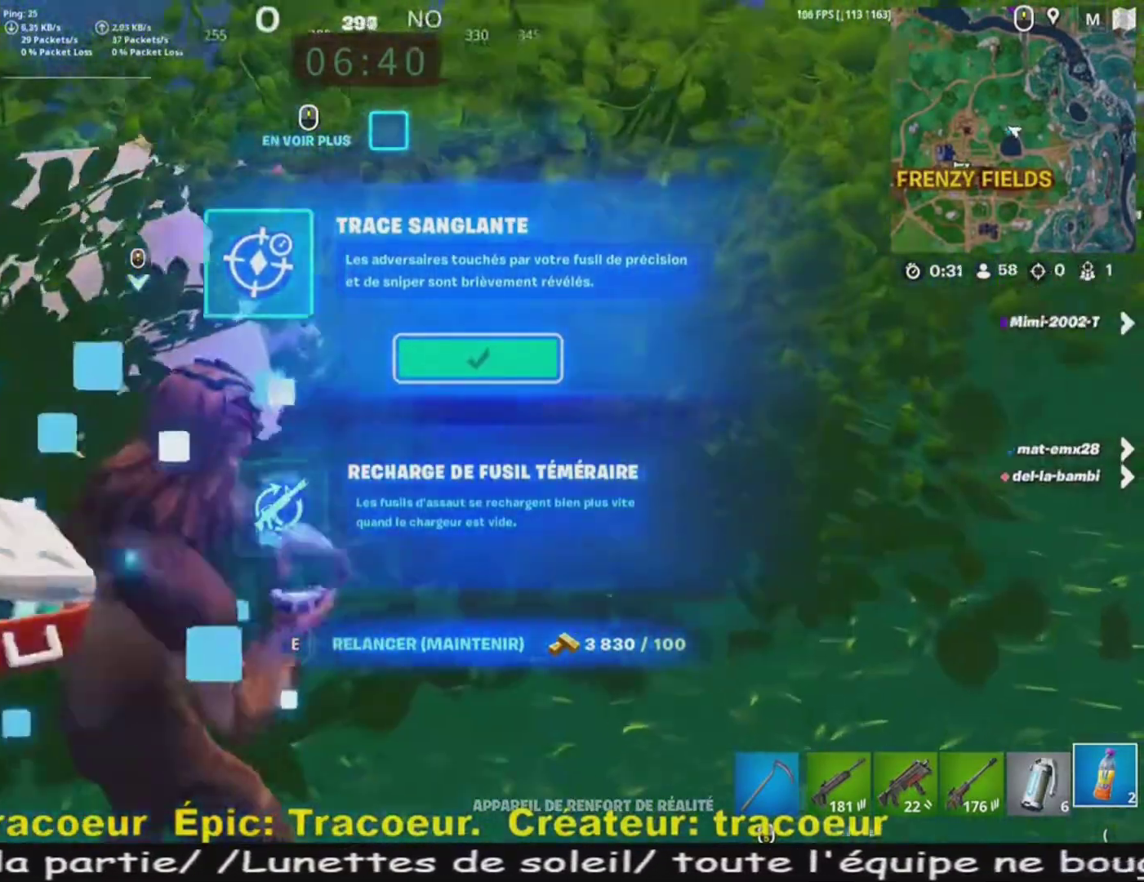
{"keys": [], "mouse": [], "events": []}
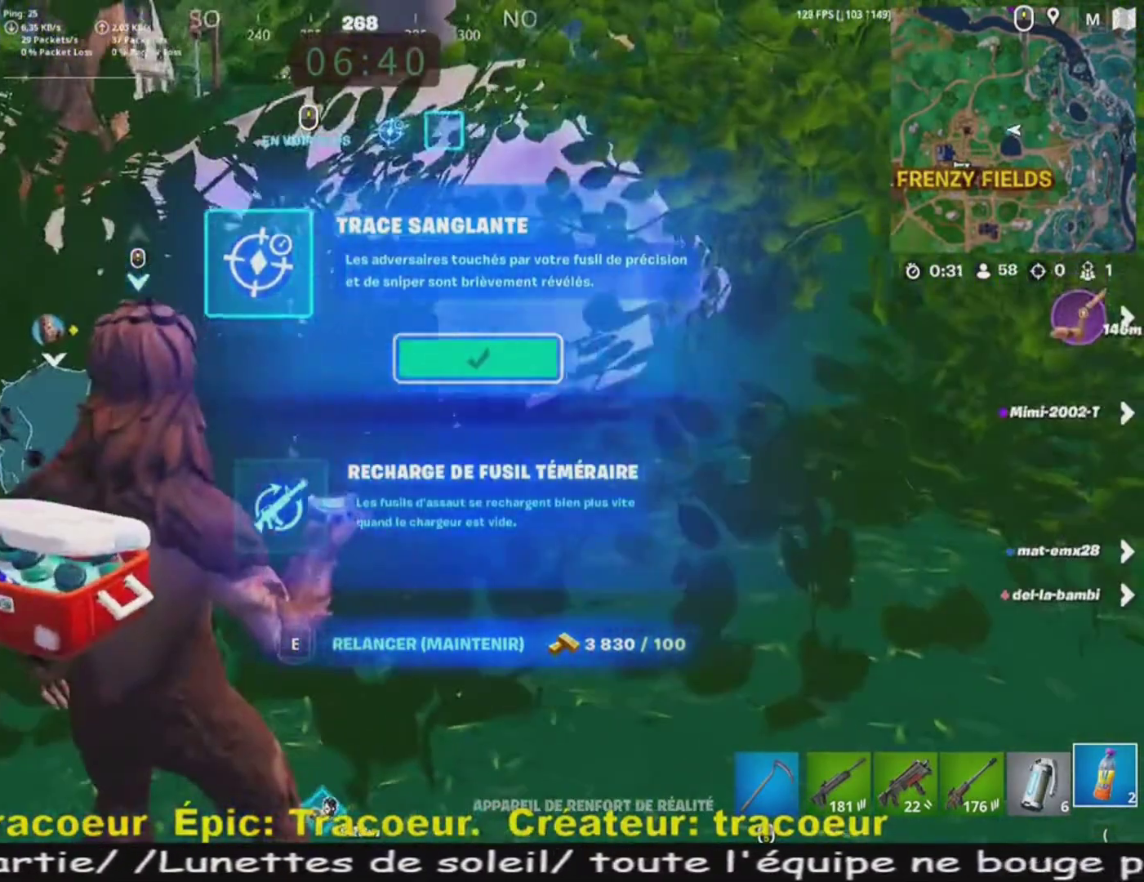
{"keys": [], "mouse": [], "events": []}
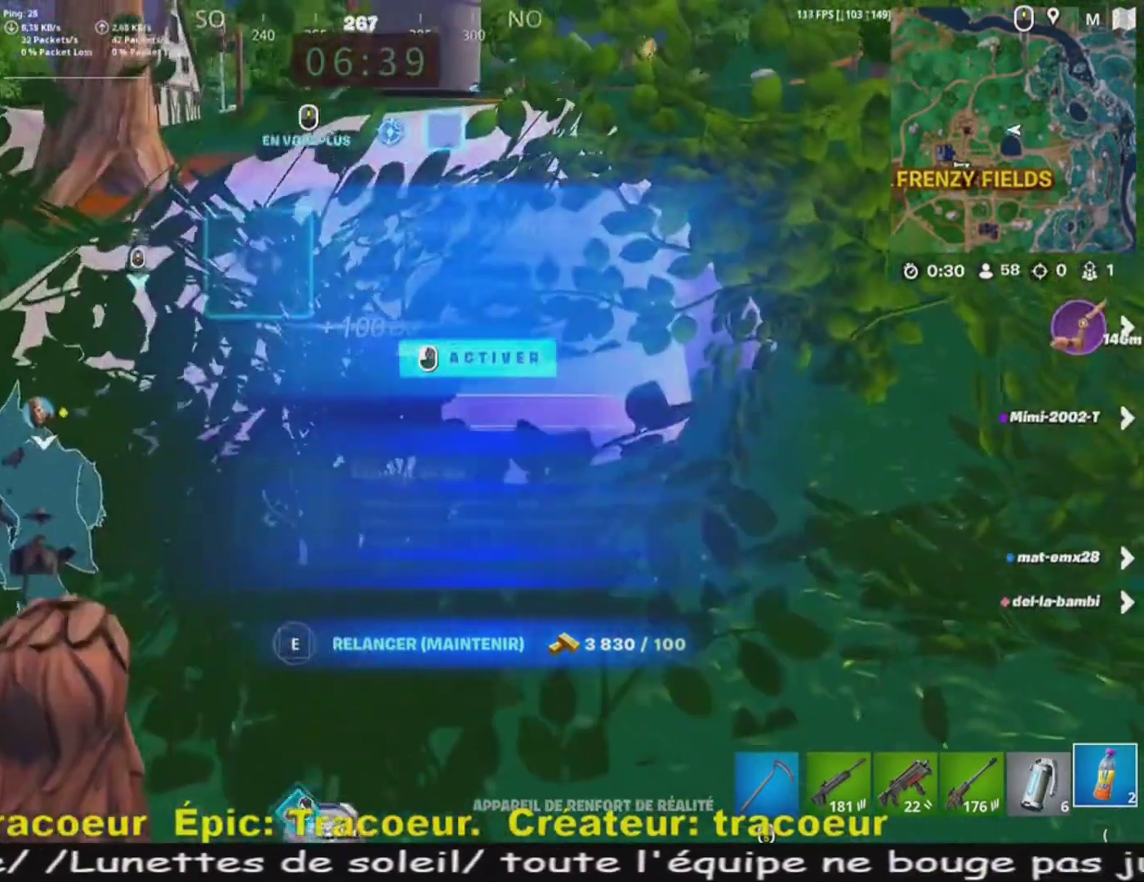
{"keys": [], "mouse": [], "events": []}
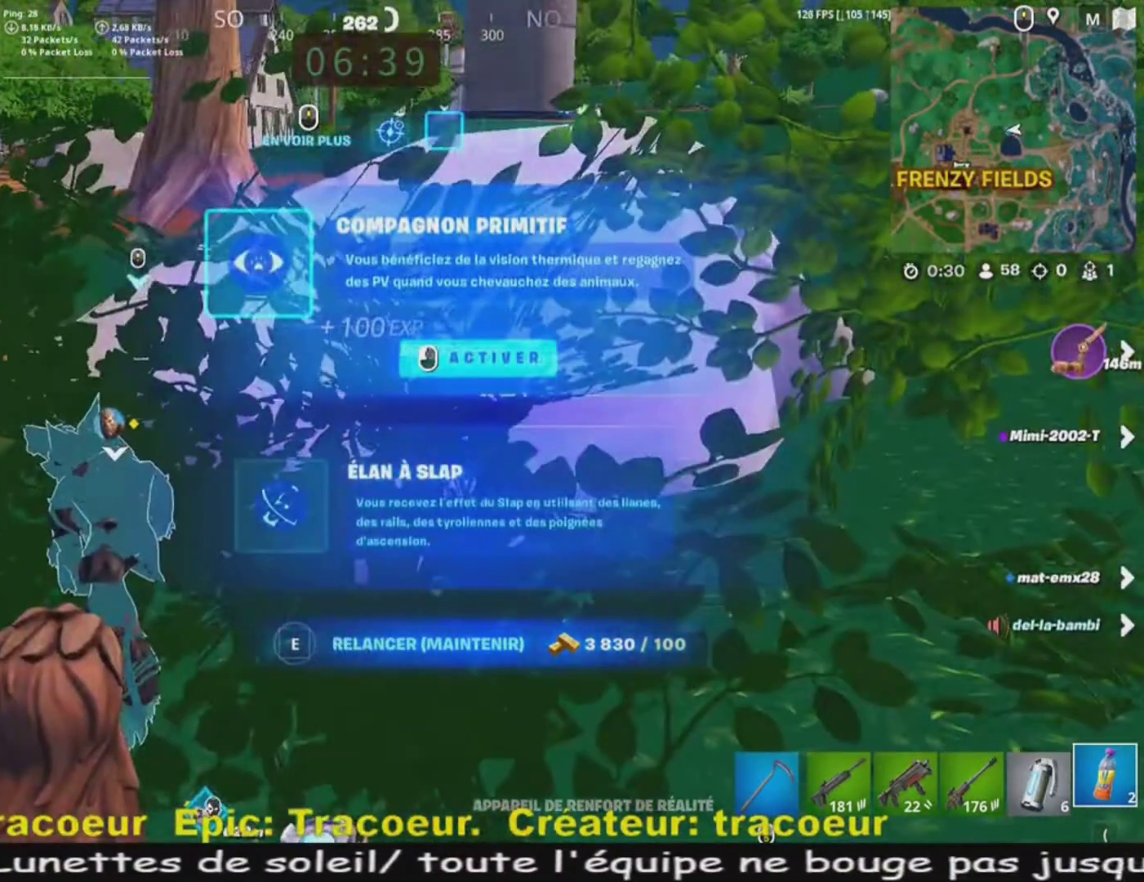
{"keys": [], "mouse": [], "events": [[200, "mouse_left", "down"], [320, "mouse_left", "up"]]}
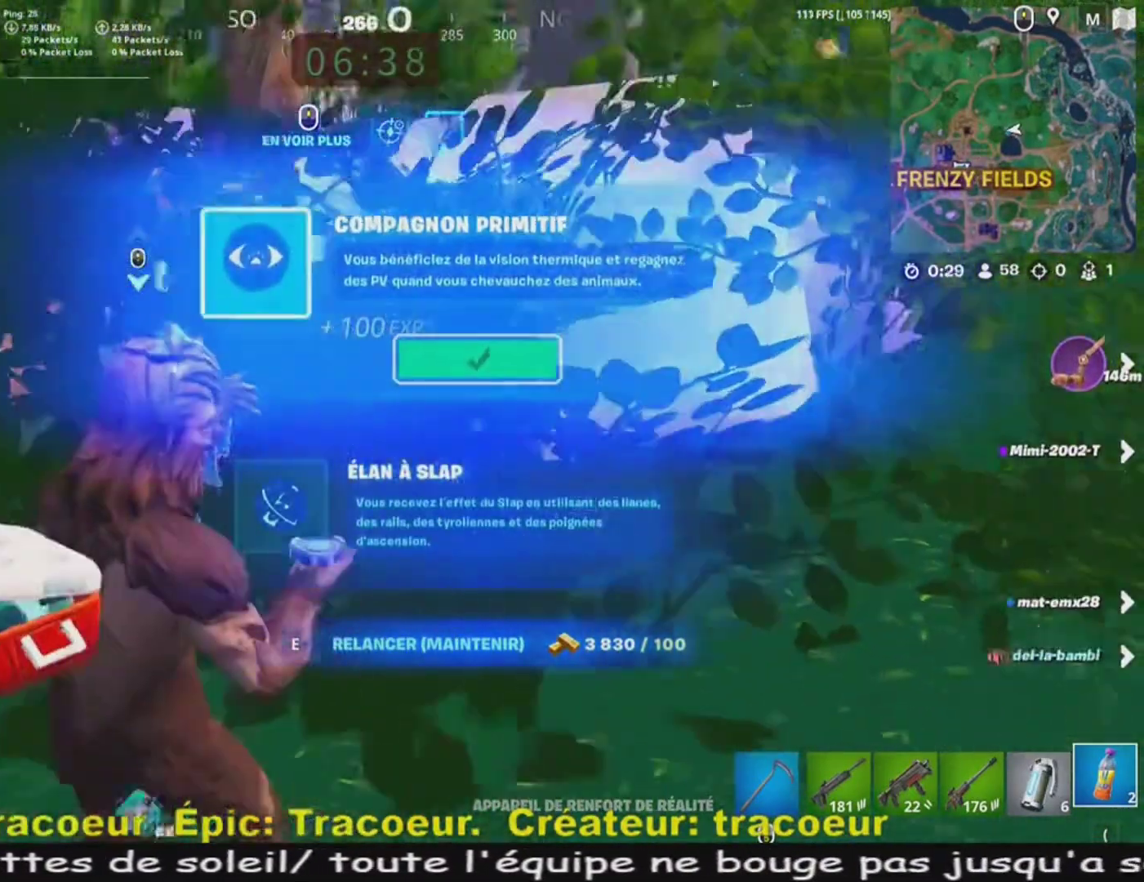
{"keys": [], "mouse": [], "events": []}
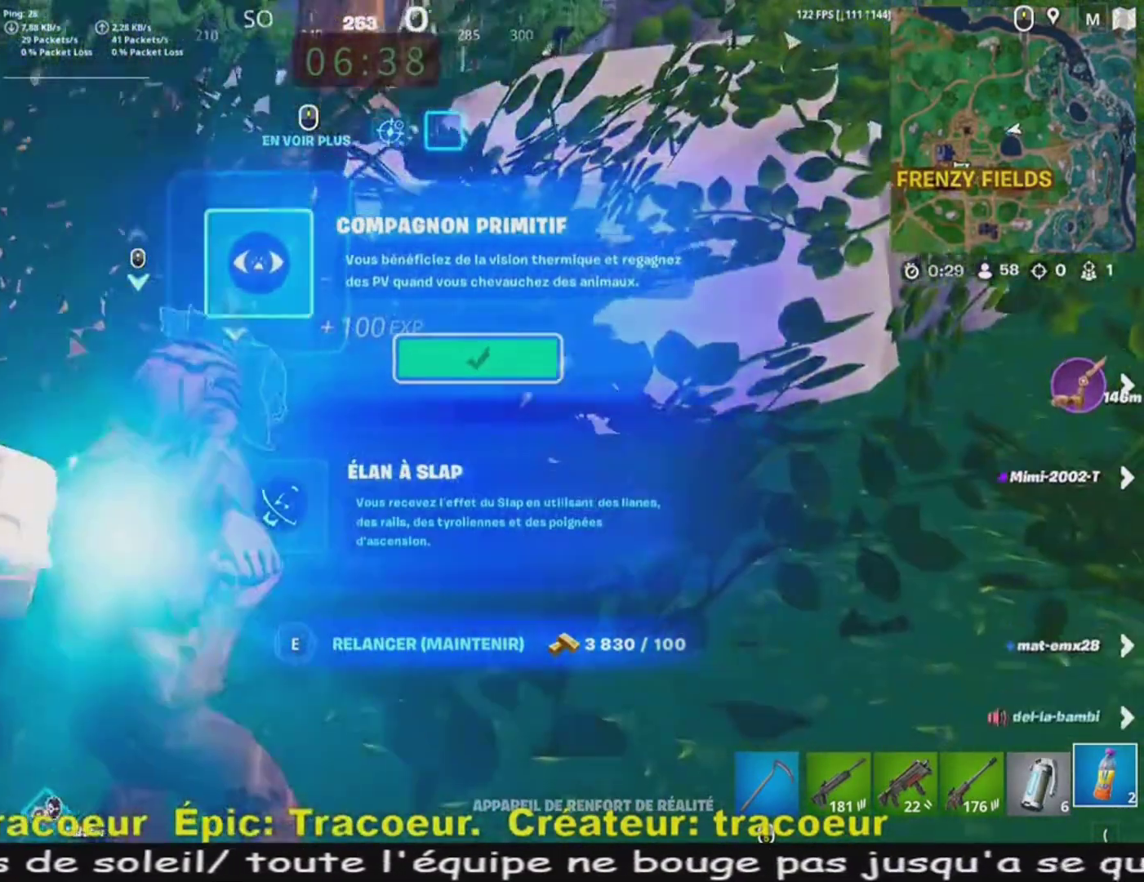
{"keys": ["z"], "mouse": [], "events": [[80, "z", "down"]]}
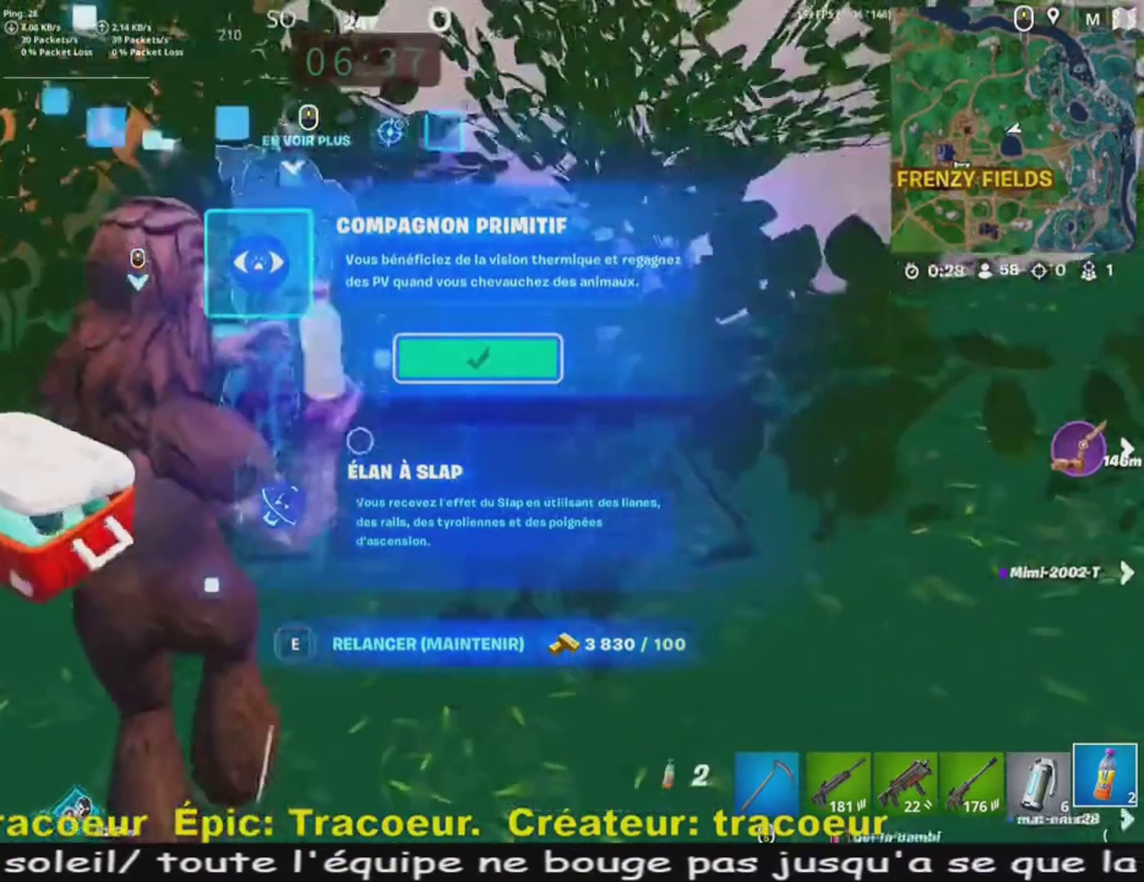
{"keys": ["e", "z"], "mouse": [], "events": [[480, "e", "down"]]}
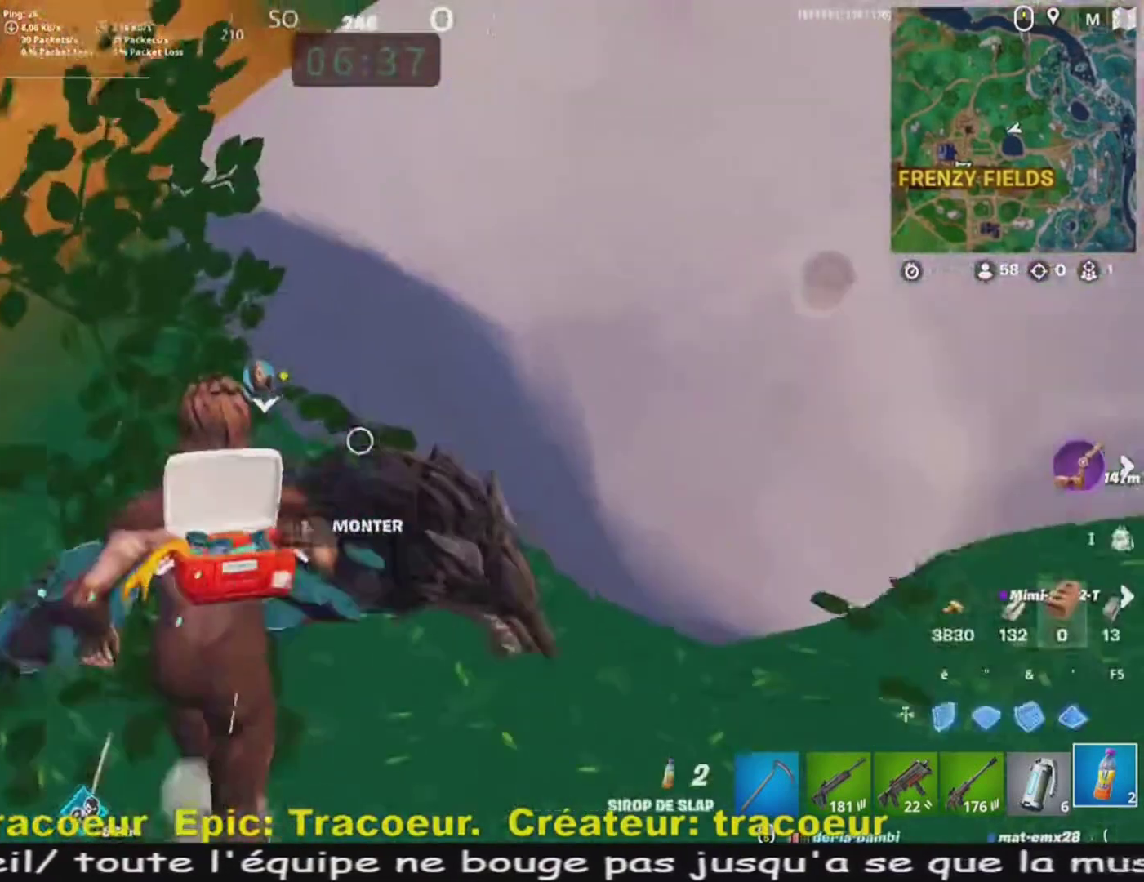
{"keys": [], "mouse": [], "events": [[80, "z", "up"], [120, "e", "up"]]}
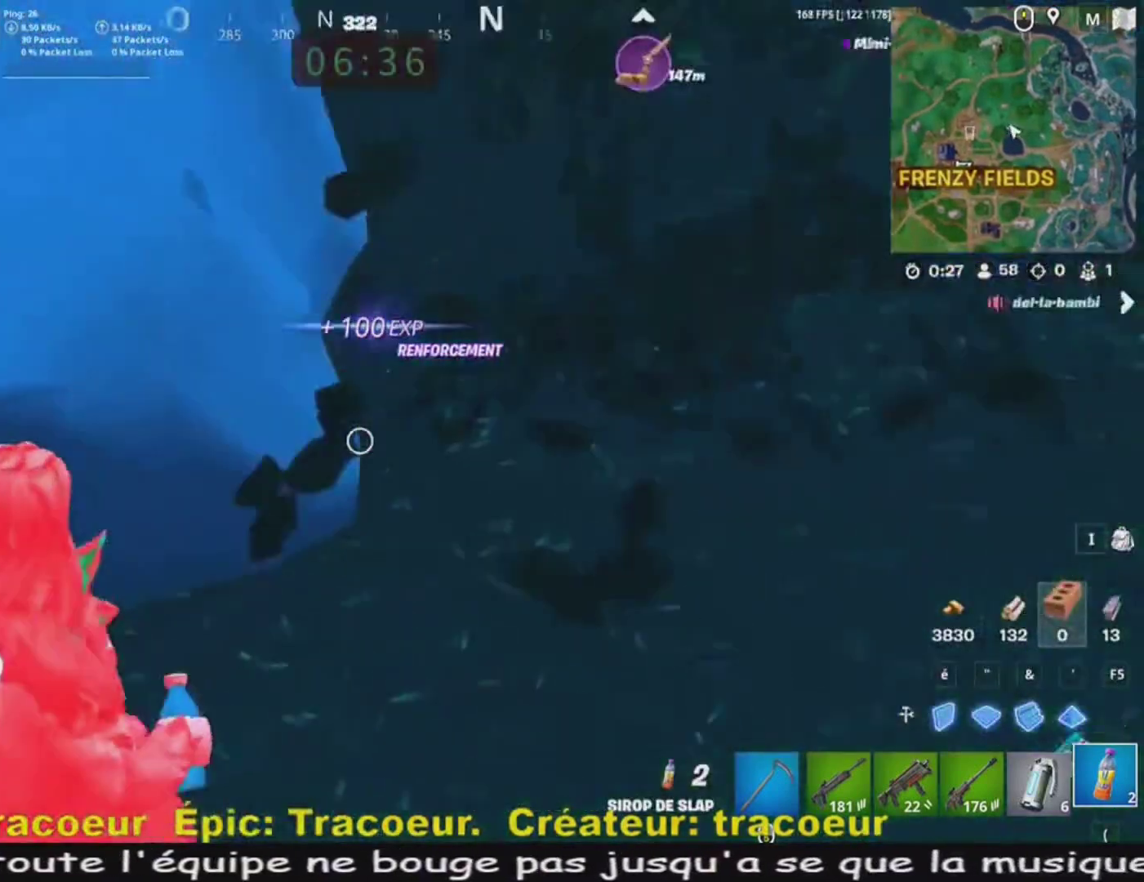
{"keys": ["z"], "mouse": [], "events": [[120, "z", "down"], [200, "d", "down"], [400, "d", "up"]]}
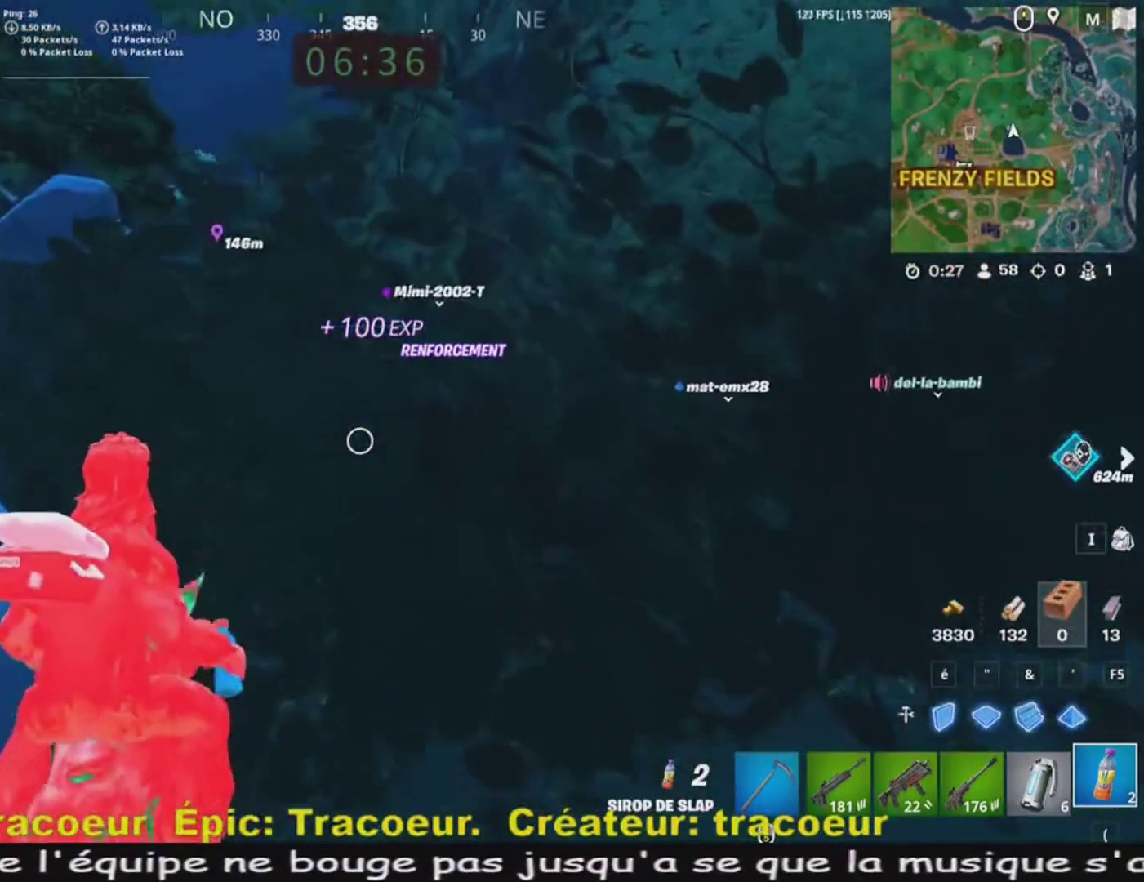
{"keys": ["z"], "mouse": [], "events": []}
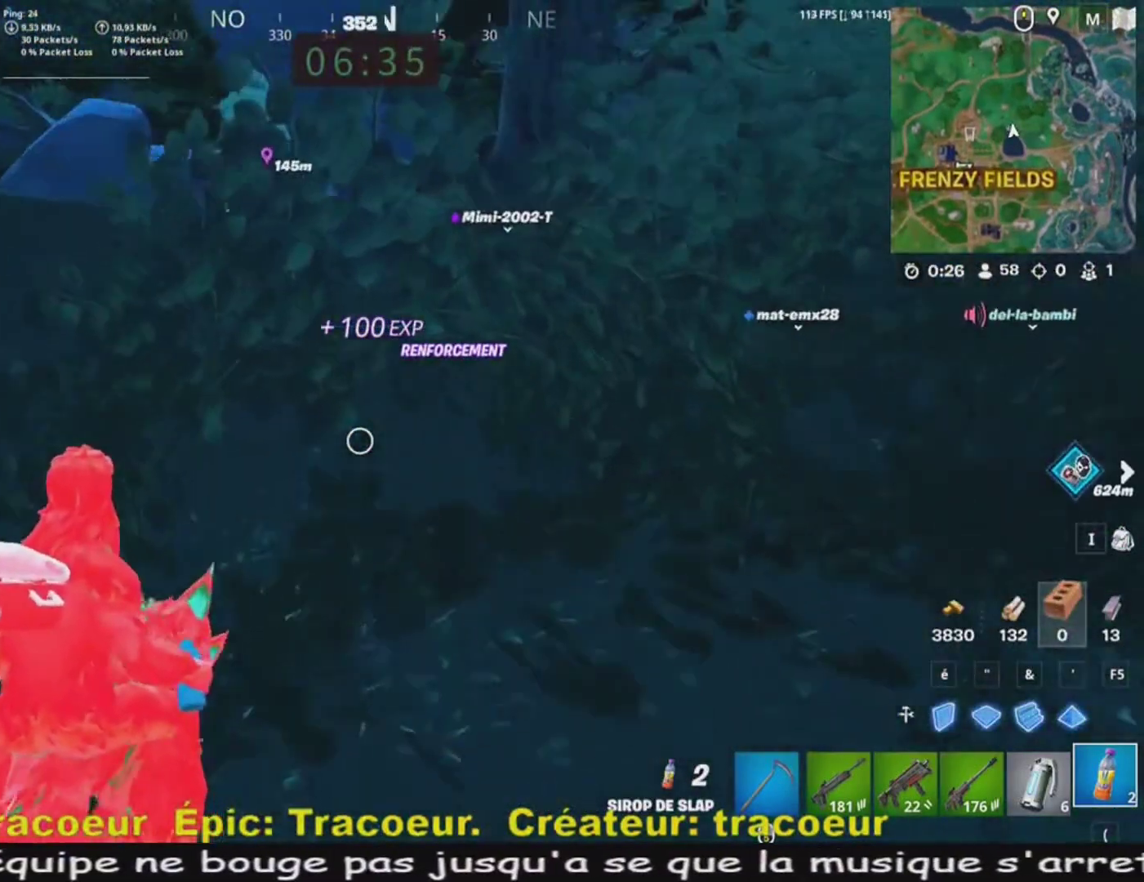
{"keys": ["z"], "mouse": [], "events": []}
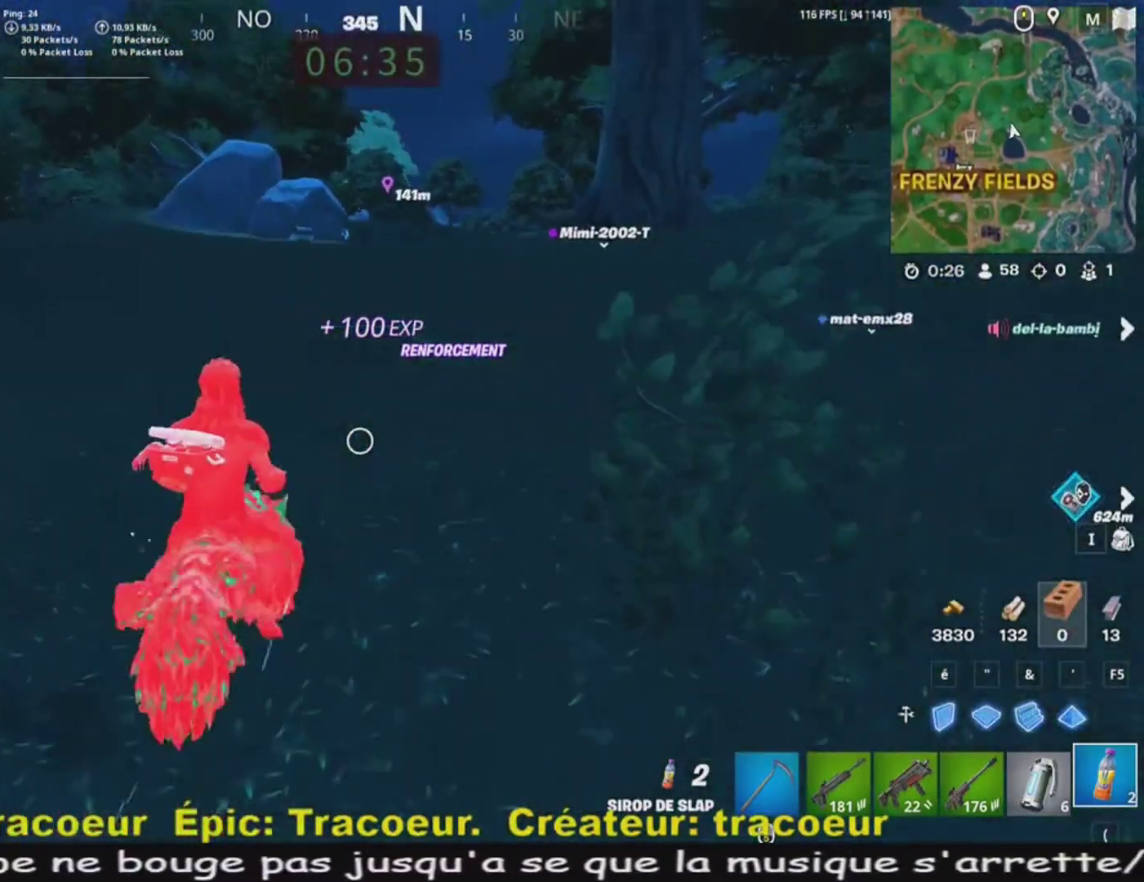
{"keys": ["z"], "mouse": [], "events": []}
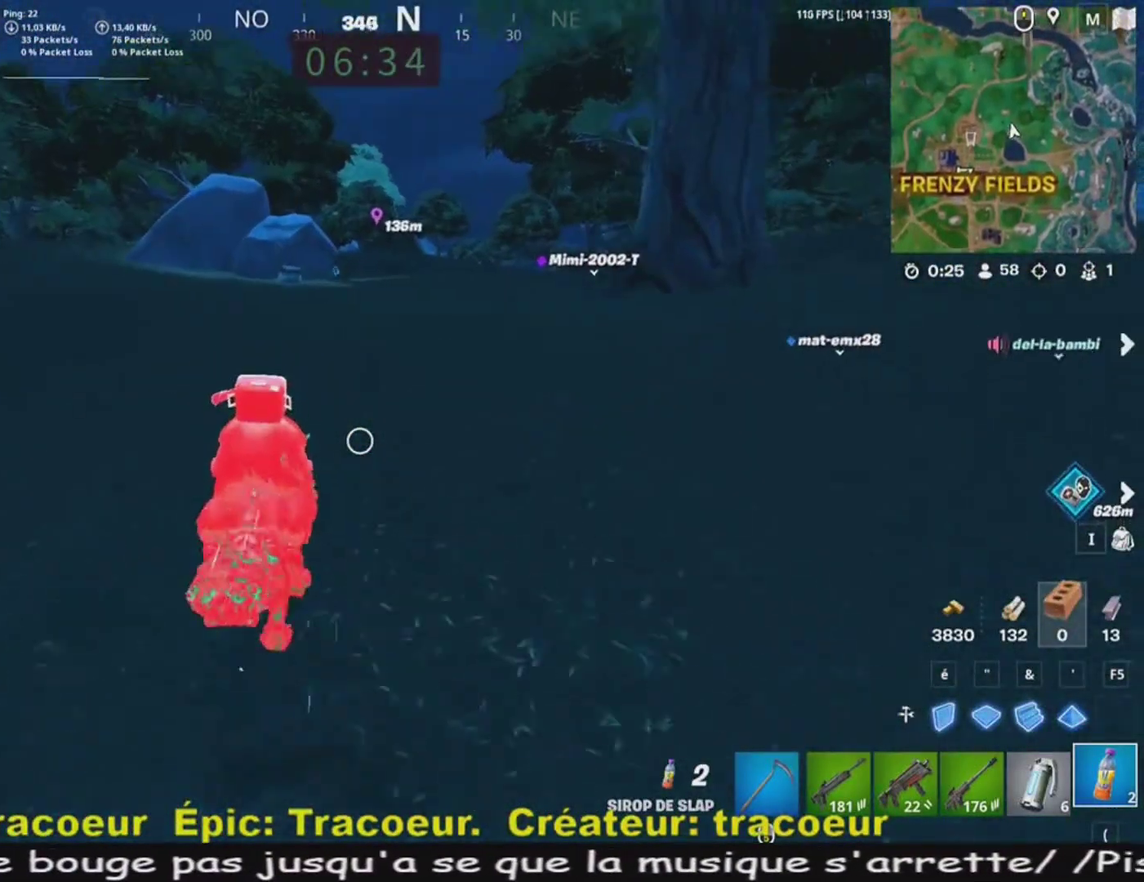
{"keys": ["z"], "mouse": [], "events": []}
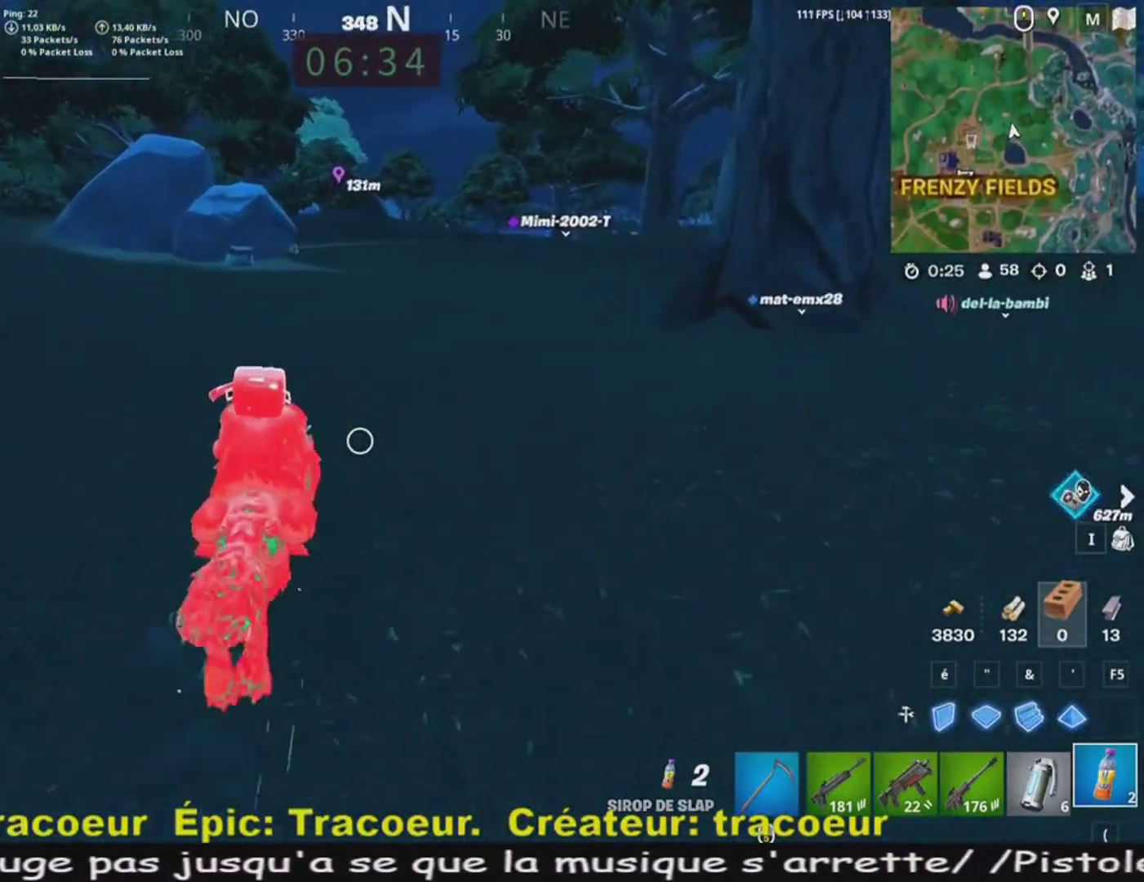
{"keys": ["z"], "mouse": [], "events": []}
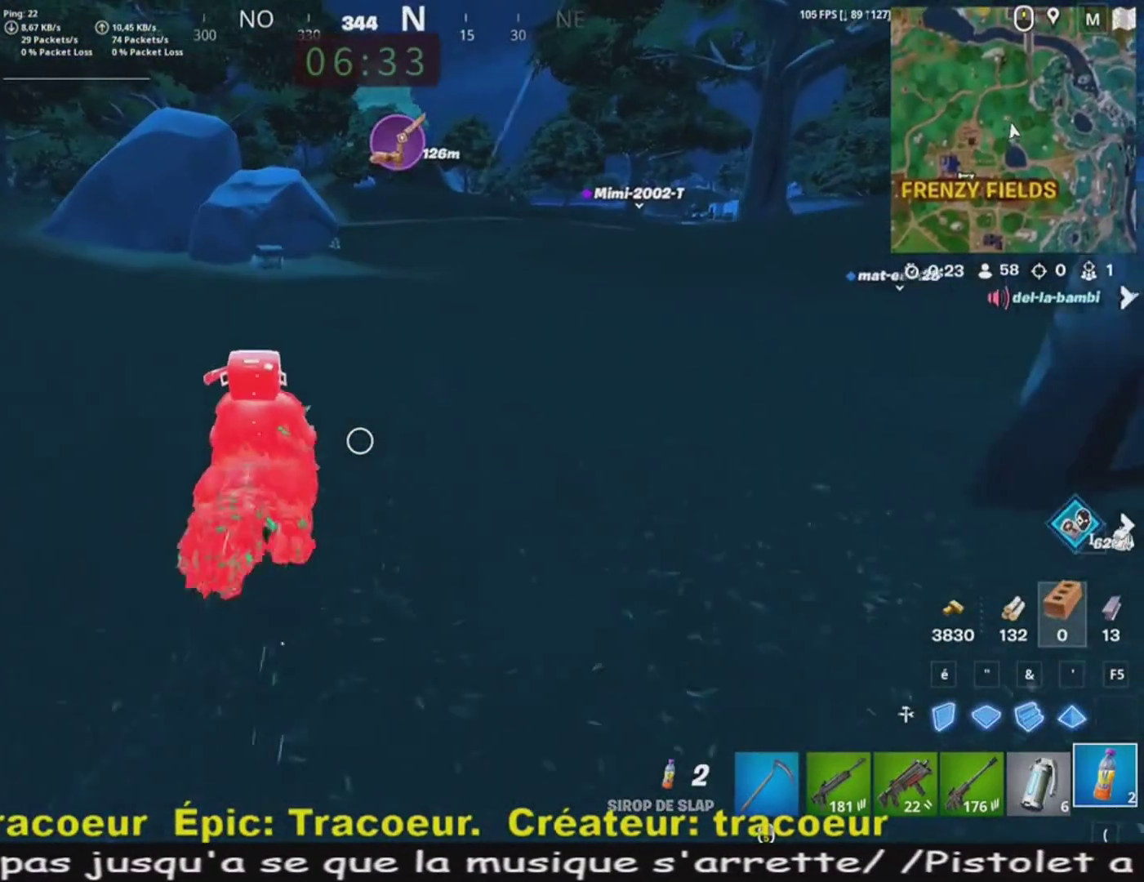
{"keys": ["z"], "mouse": [], "events": []}
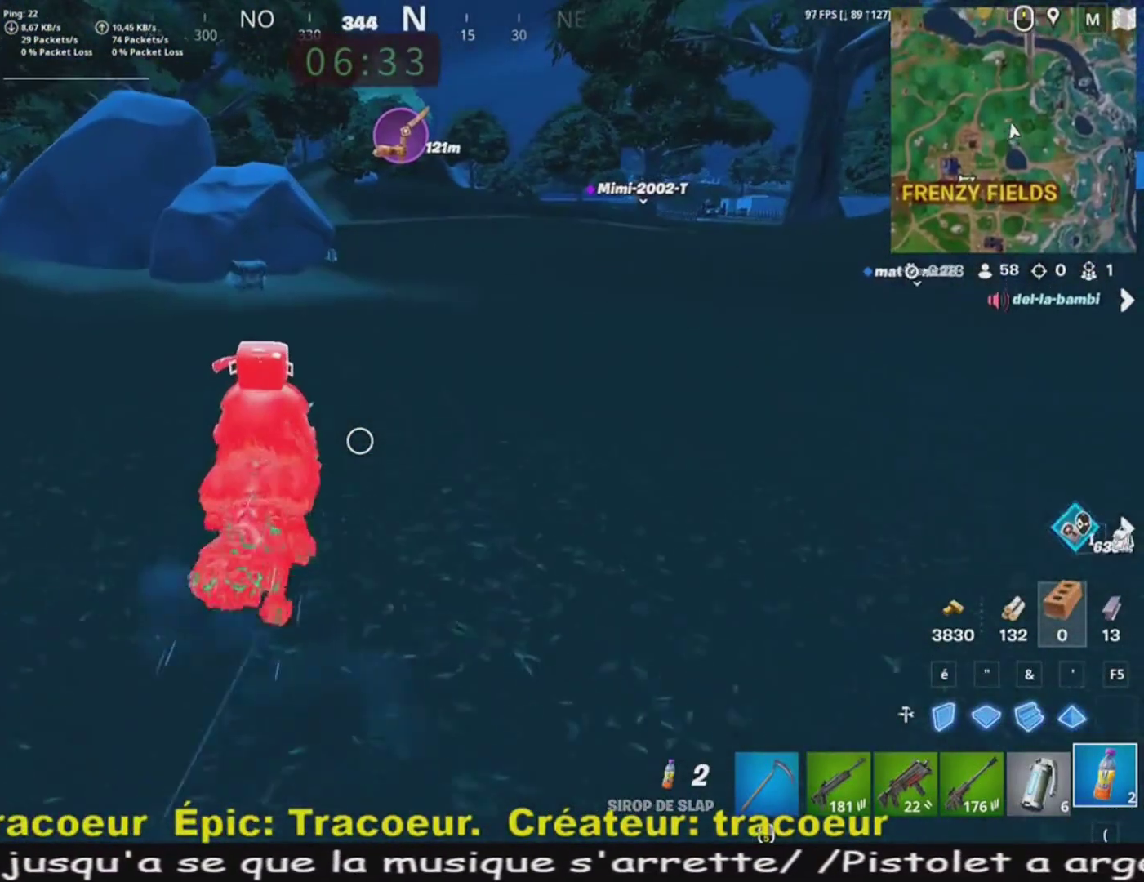
{"keys": ["z"], "mouse": [], "events": []}
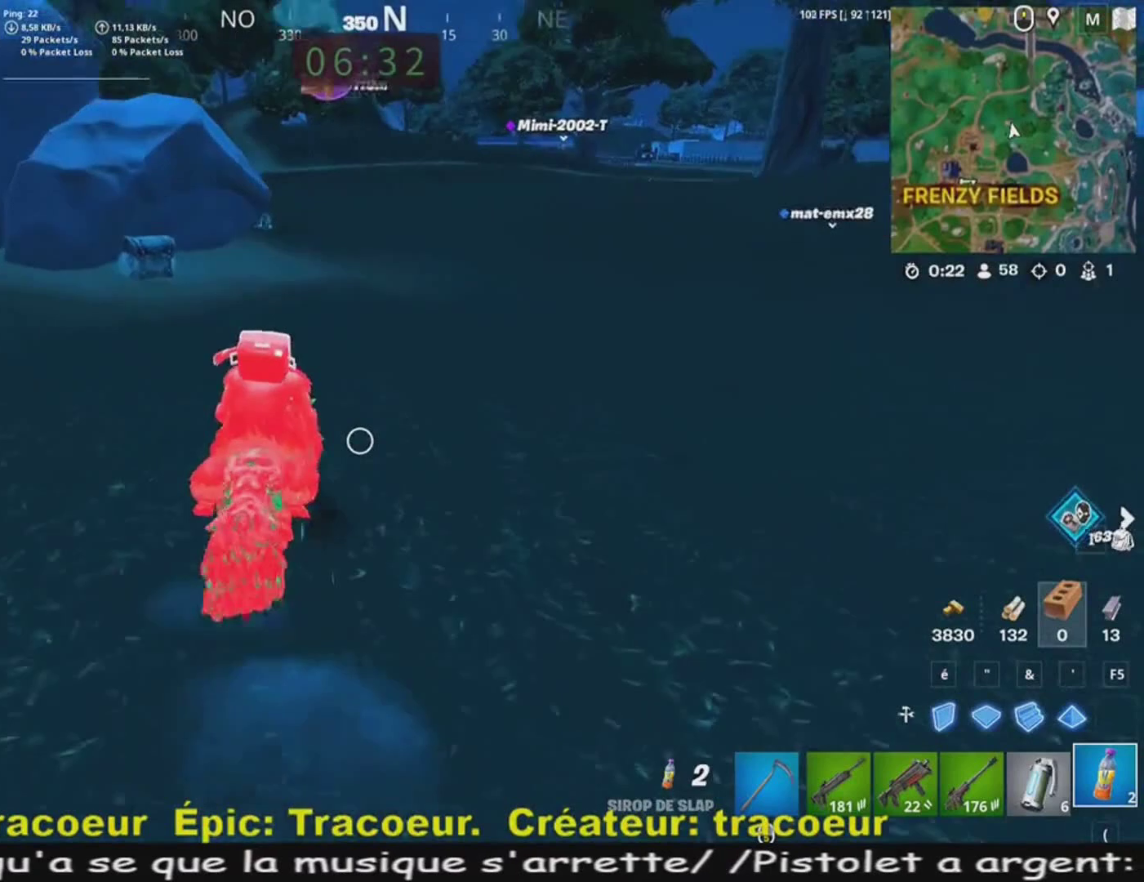
{"keys": ["z"], "mouse": [], "events": []}
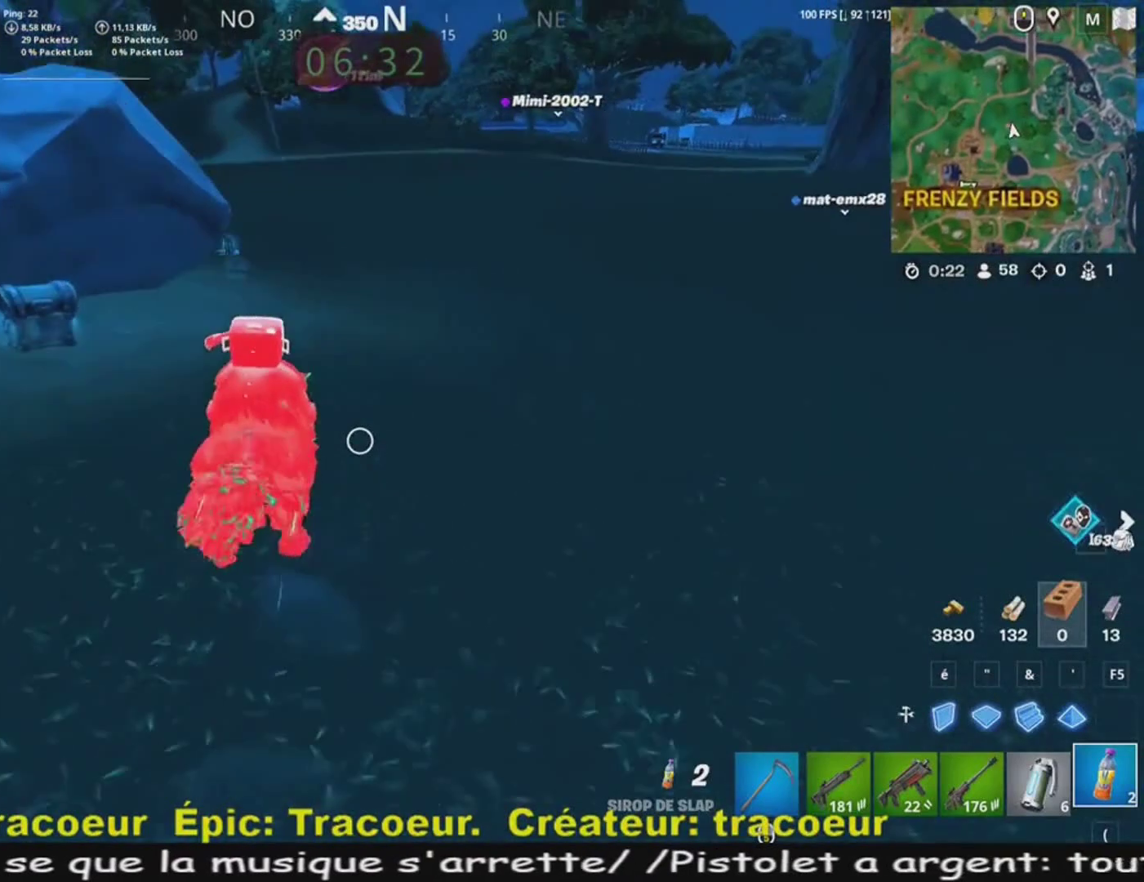
{"keys": ["z"], "mouse": [], "events": []}
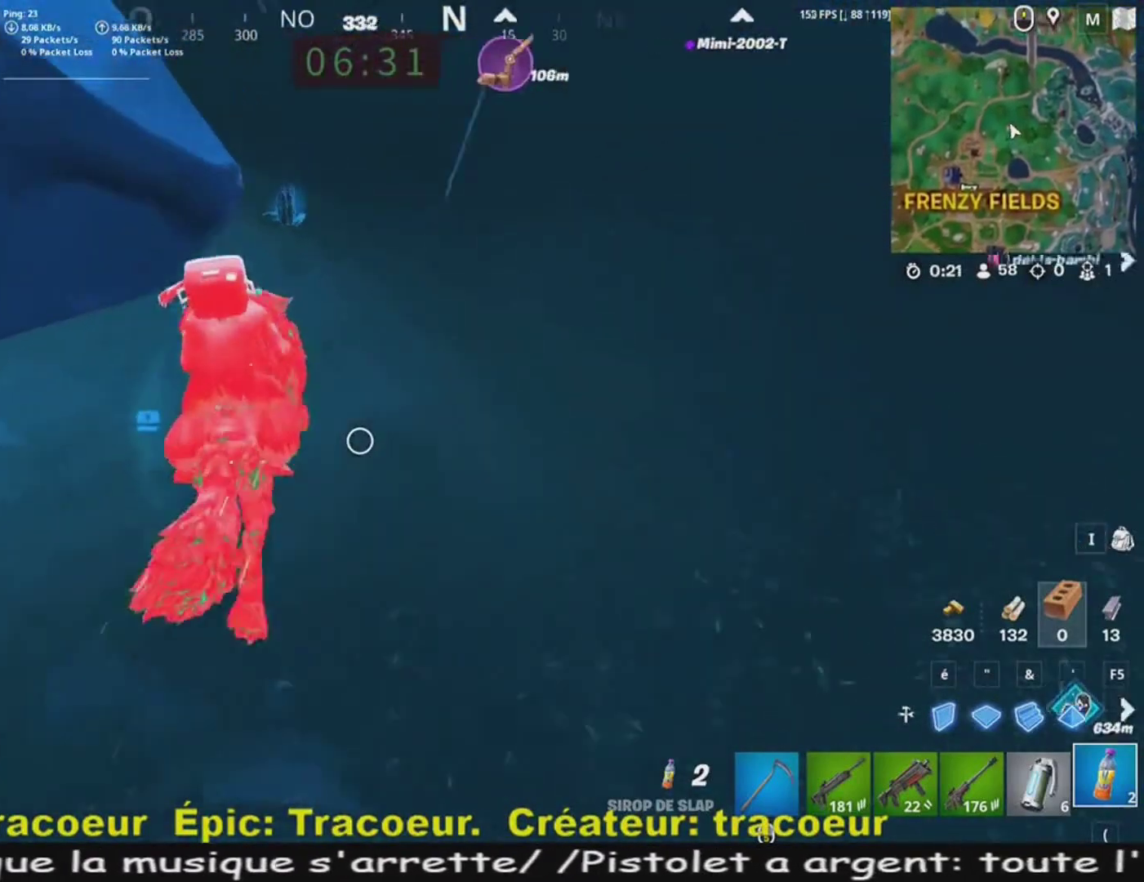
{"keys": ["q"], "mouse": [], "events": [[400, "z", "up"], [480, "q", "down"]]}
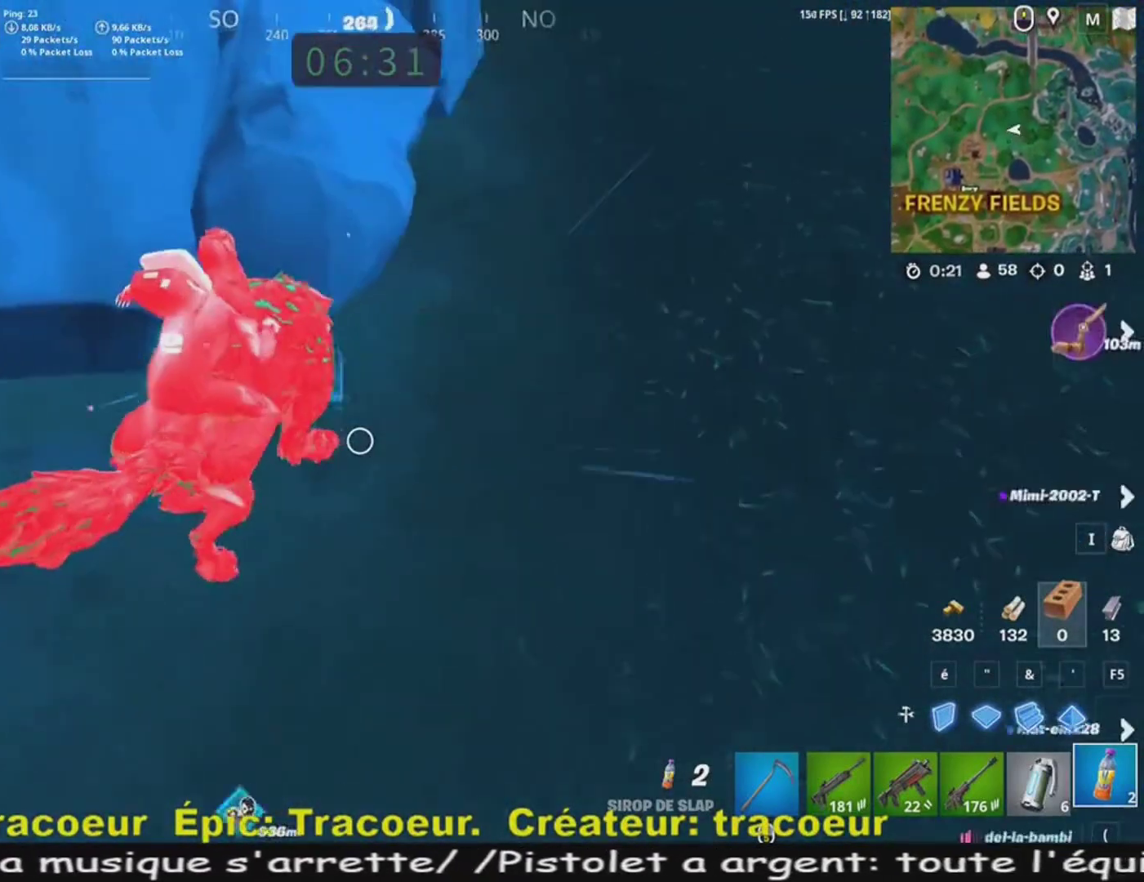
{"keys": ["q"], "mouse": [], "events": [[360, "z", "down"], [400, "z", "up"]]}
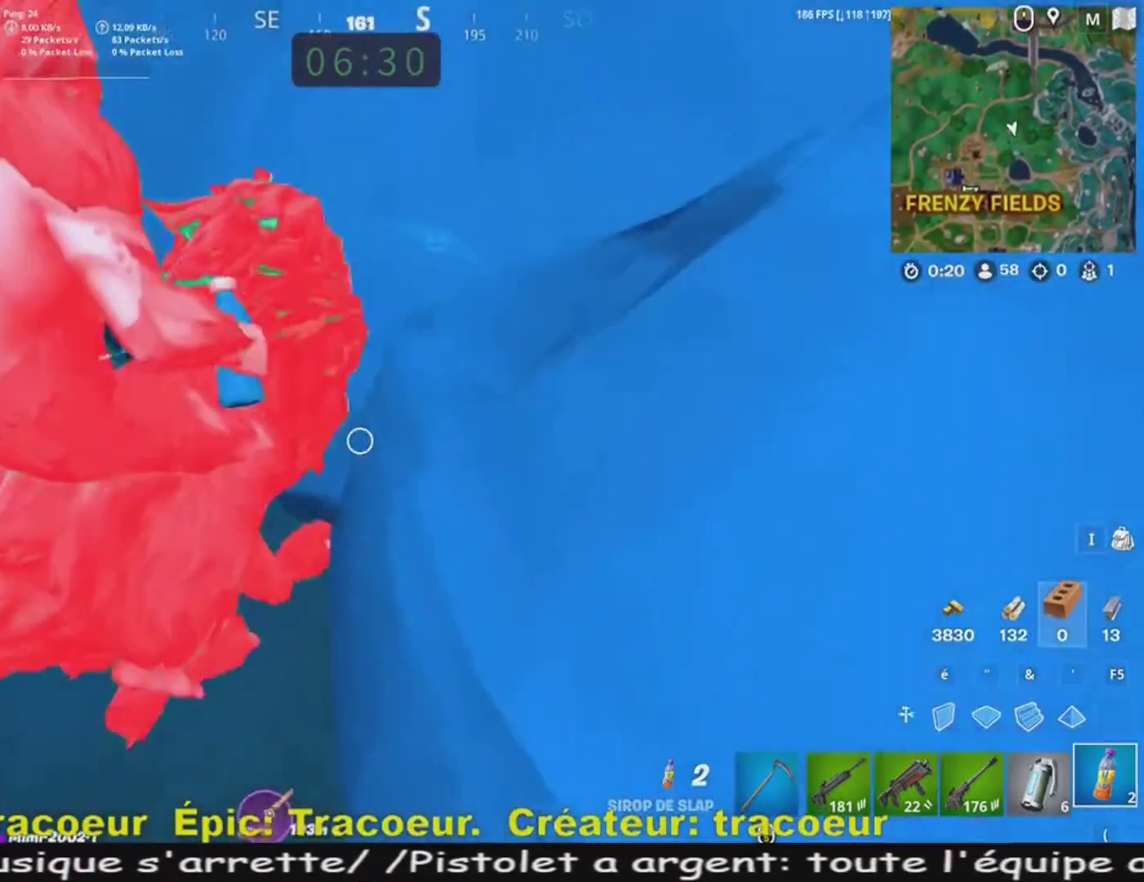
{"keys": ["q"], "mouse": [], "events": []}
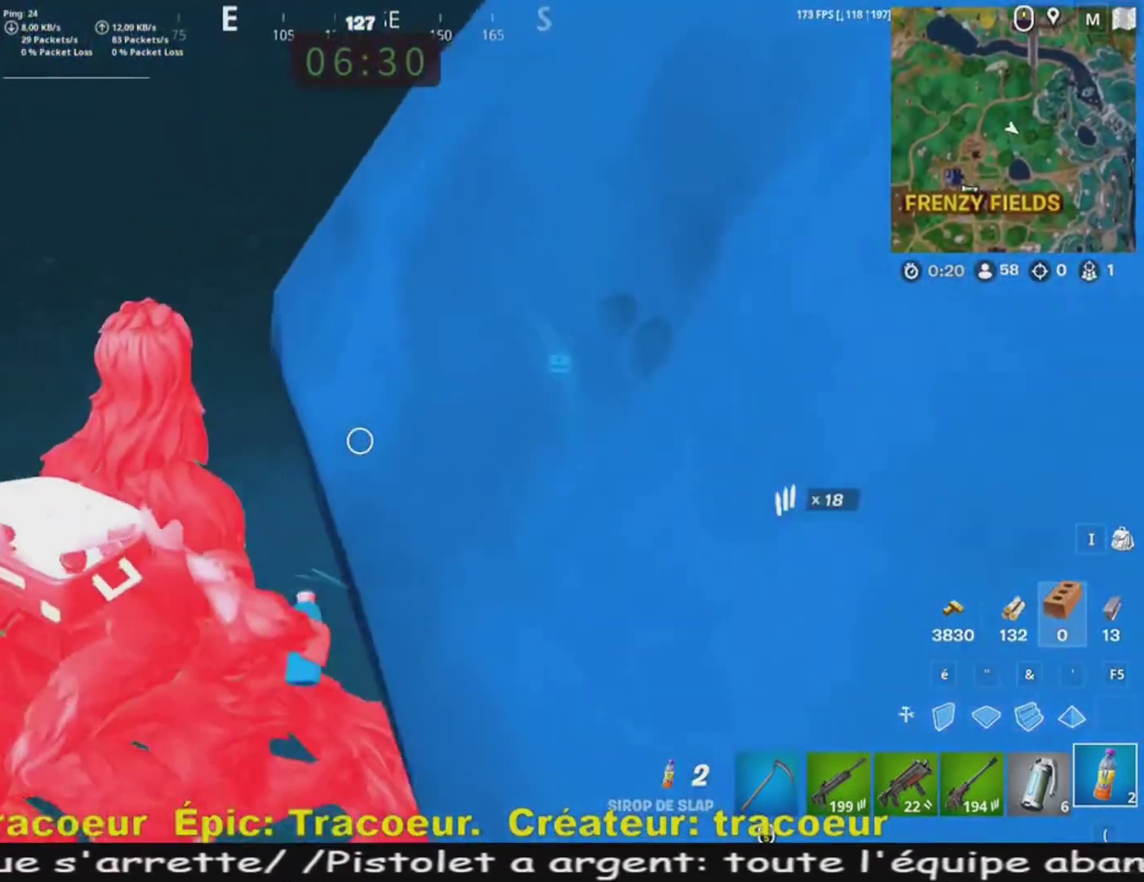
{"keys": ["e", "z"], "mouse": [], "events": [[40, "z", "down"], [200, "q", "up"], [320, "e", "down"]]}
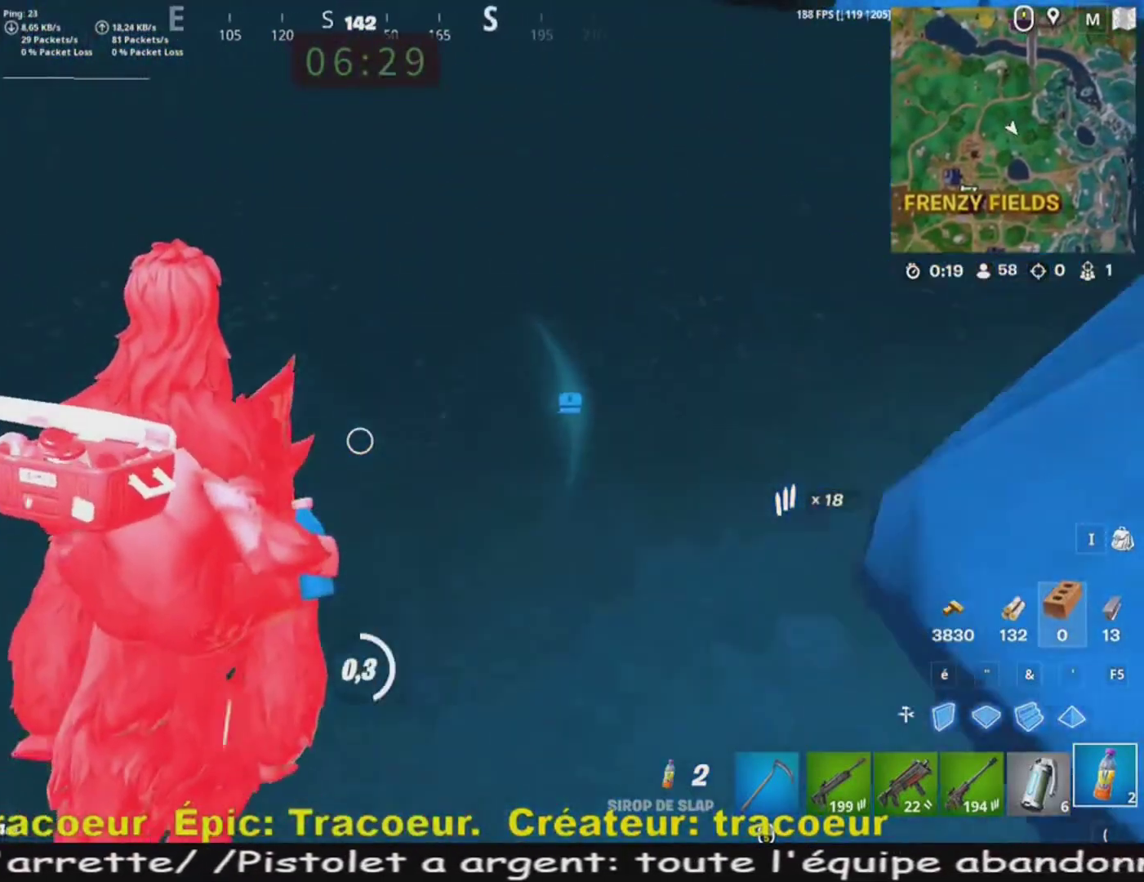
{"keys": [], "mouse": [], "events": [[360, "z", "up"], [440, "e", "up"]]}
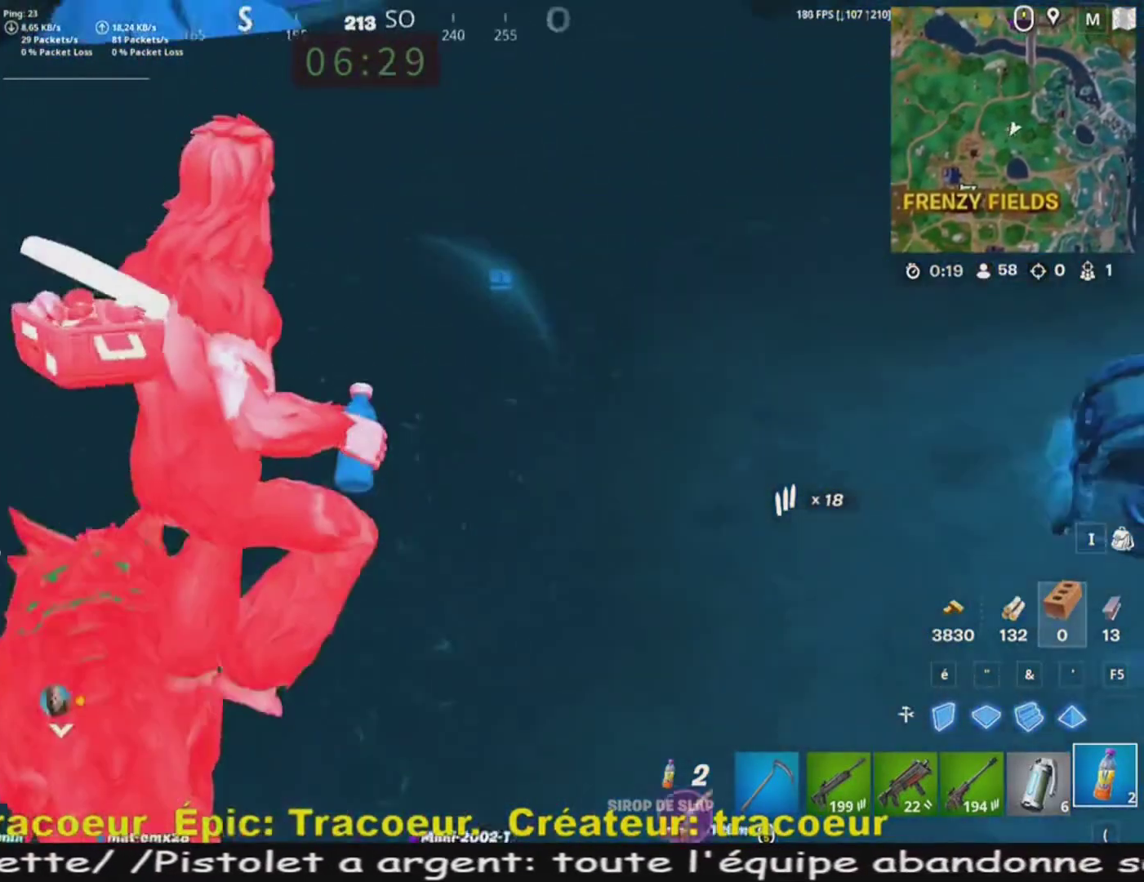
{"keys": ["q", "z"], "mouse": [], "events": [[40, "z", "down"], [520, "q", "down"]]}
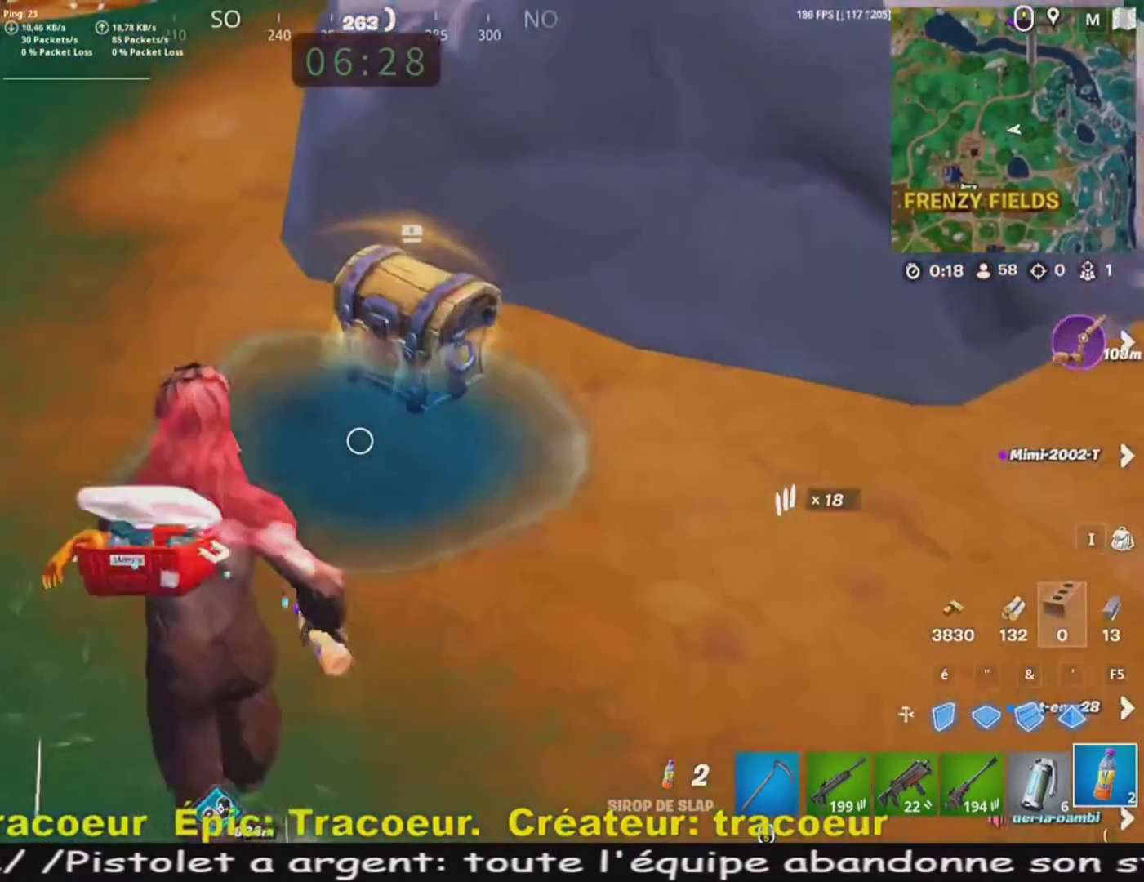
{"keys": [], "mouse": [], "events": [[80, "q", "up"], [240, "e", "down"], [240, "z", "up"], [400, "e", "up"]]}
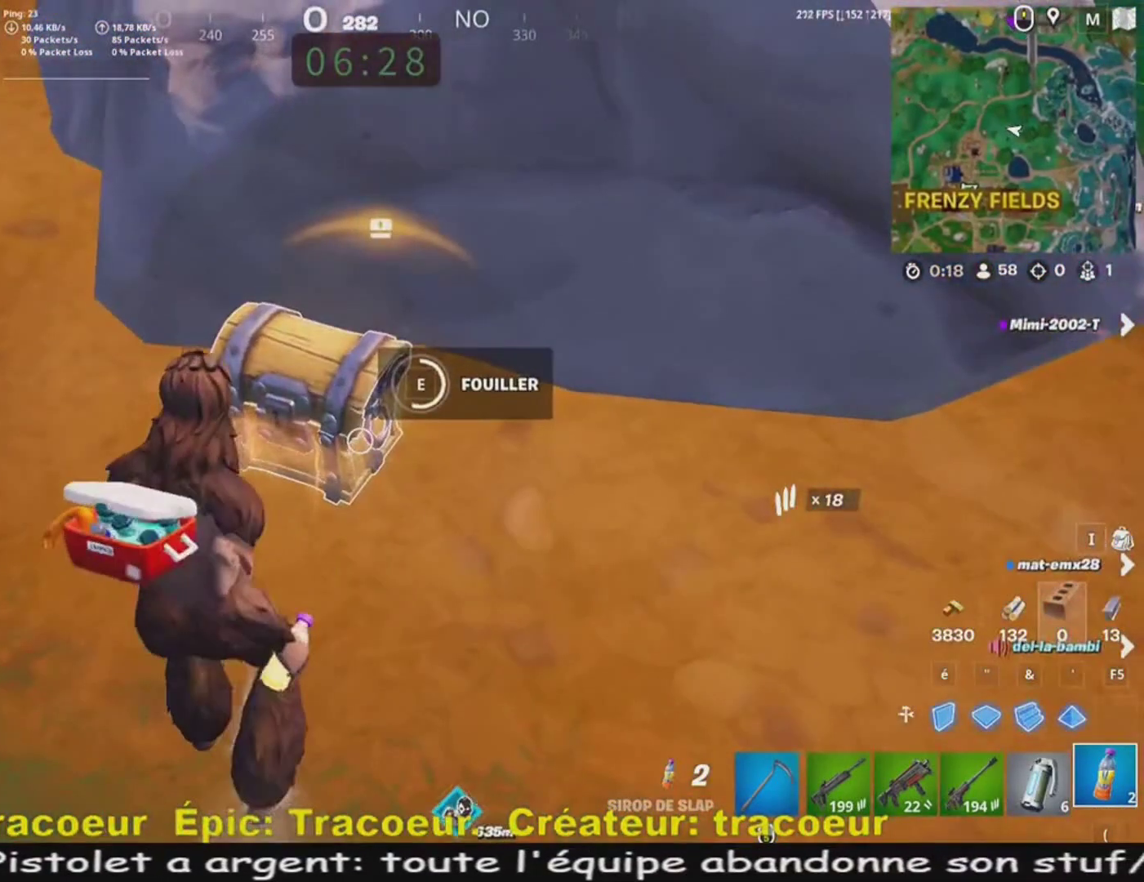
{"keys": ["z"], "mouse": [], "events": [[400, "z", "down"]]}
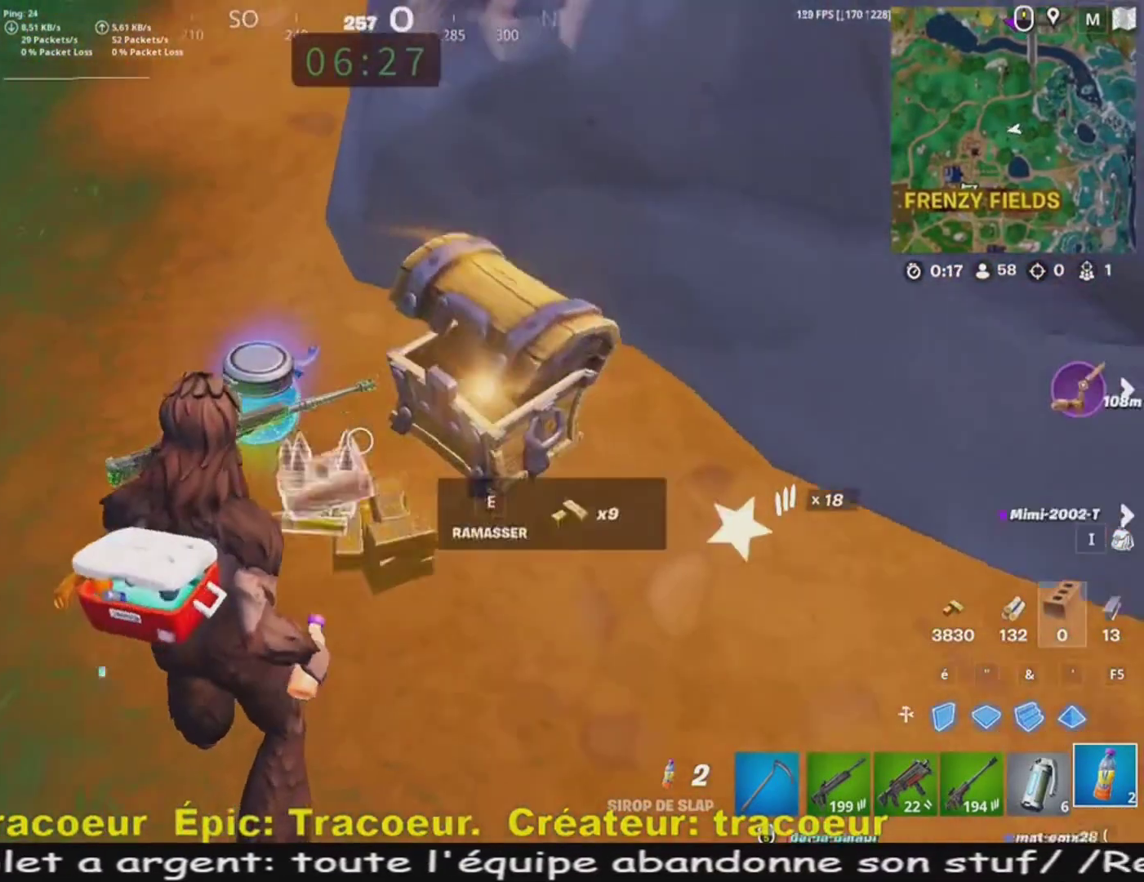
{"keys": ["q", "z"], "mouse": [], "events": [[480, "q", "down"]]}
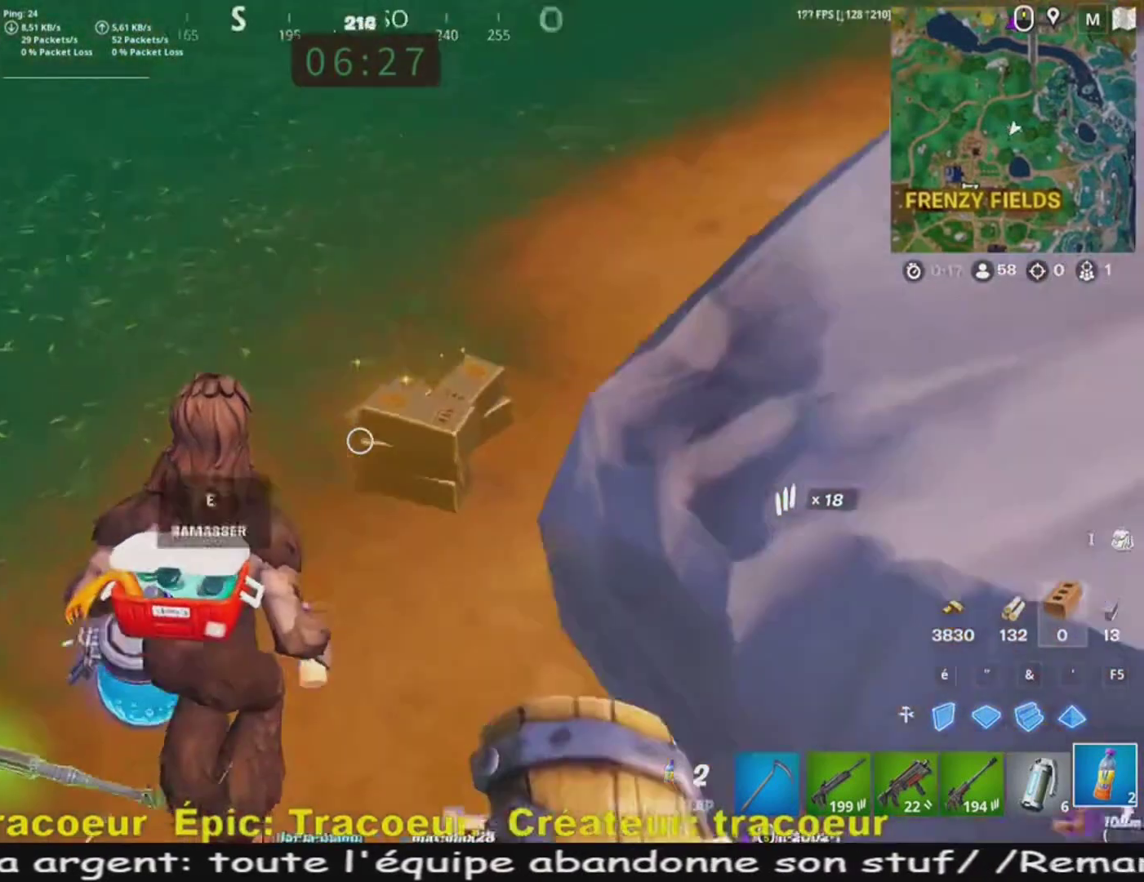
{"keys": ["q", "z"], "mouse": [], "events": [[40, "z", "up"], [280, "q", "up"], [320, "q", "down"], [480, "z", "down"]]}